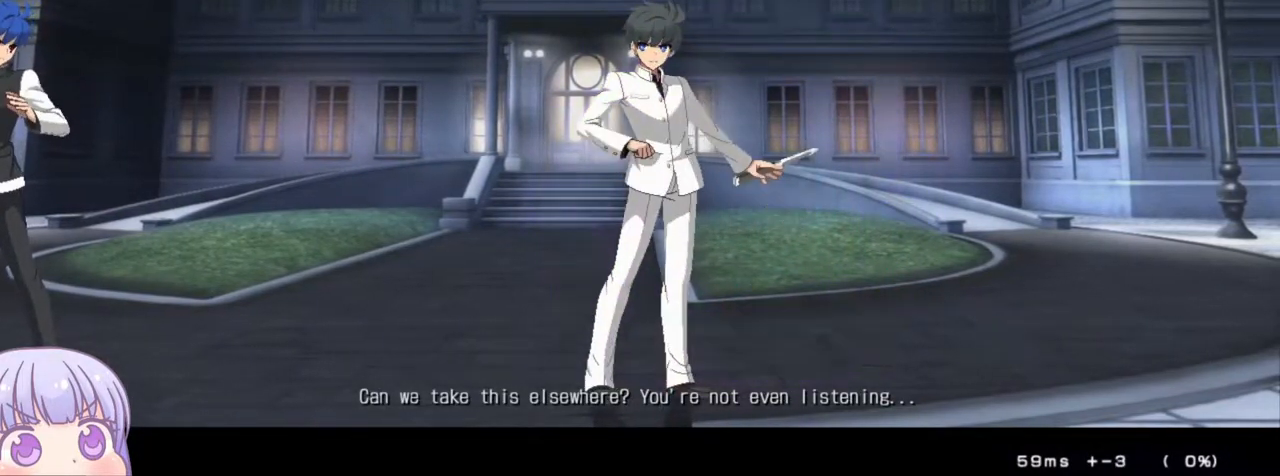
Gameplay with a controller (arcade stick); each line is a JSON object with the inputs held at the frame after it. "events" lists button and stick changes between this image and that frame as [ms after this image, input, new state], when the widget could be followed in between. Not read: L3 R3.
{"buttons": [], "left_stick": "up-left", "events": [[217, "left_stick", "up-left"]]}
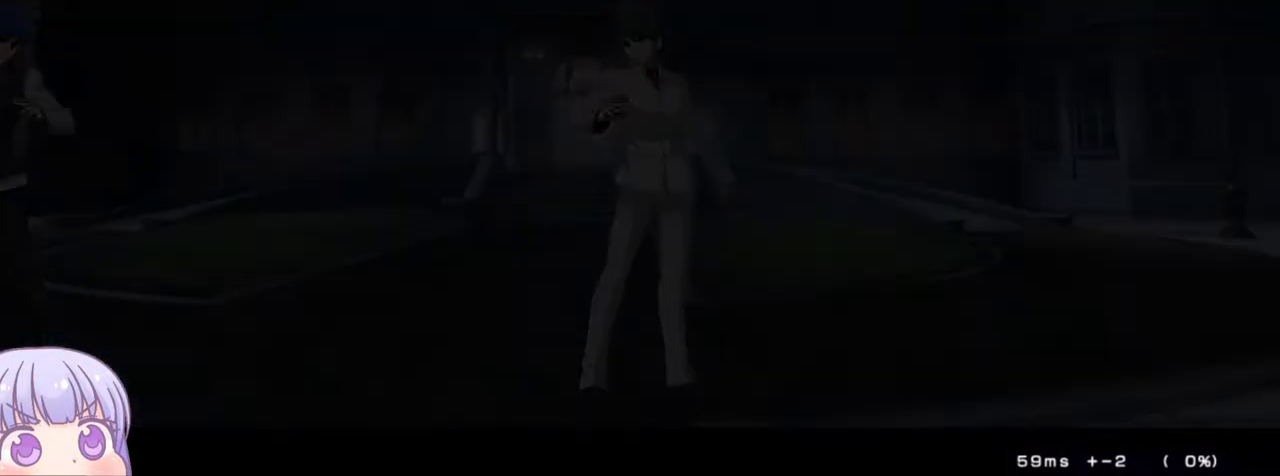
{"buttons": [], "left_stick": "center", "events": [[200, "left_stick", "center"]]}
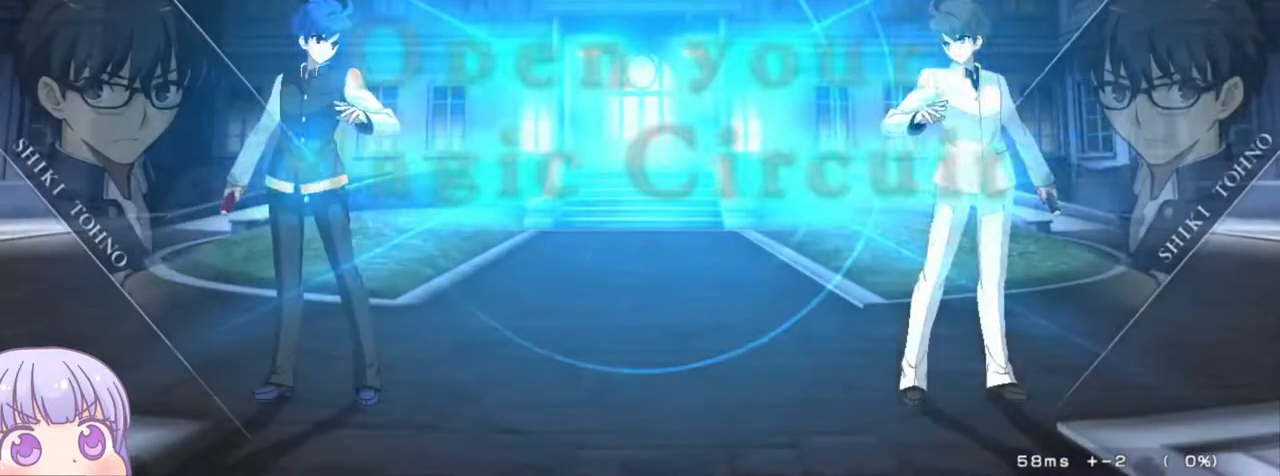
{"buttons": [], "left_stick": "up-left", "events": [[467, "left_stick", "up-left"]]}
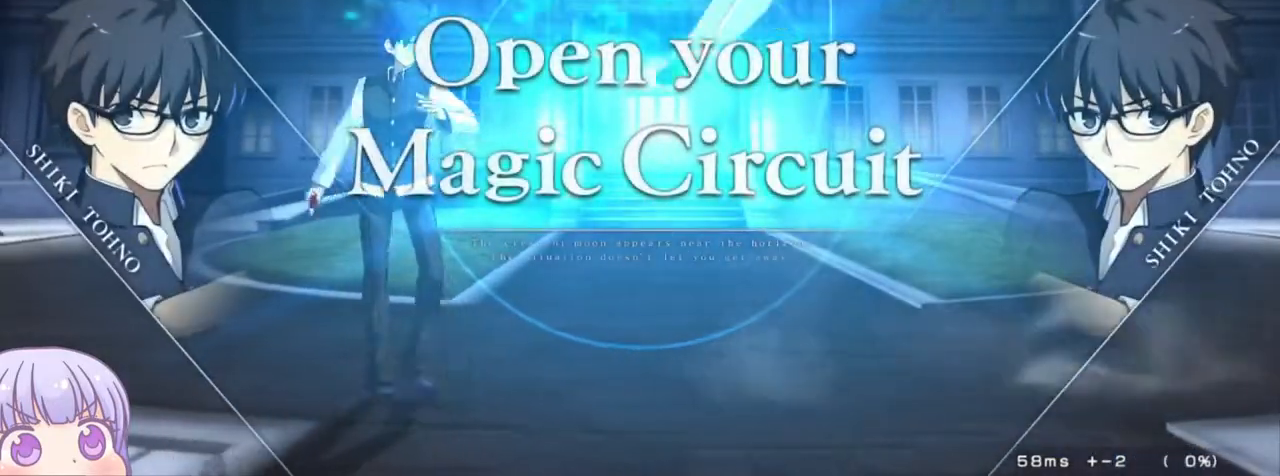
{"buttons": [], "left_stick": "center", "events": [[217, "left_stick", "center"]]}
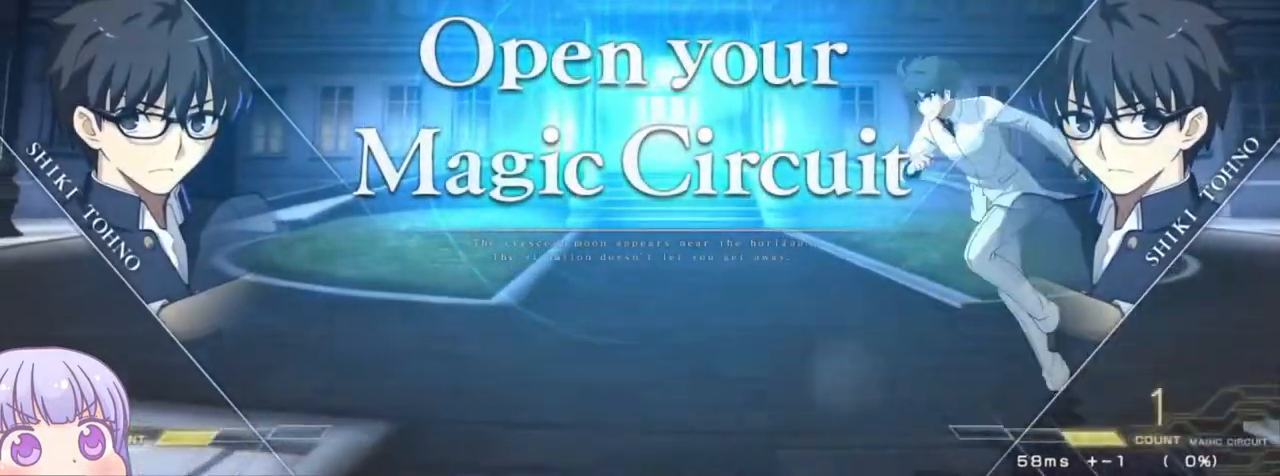
{"buttons": [], "left_stick": "center", "events": [[267, "left_stick", "up-right"], [483, "left_stick", "center"]]}
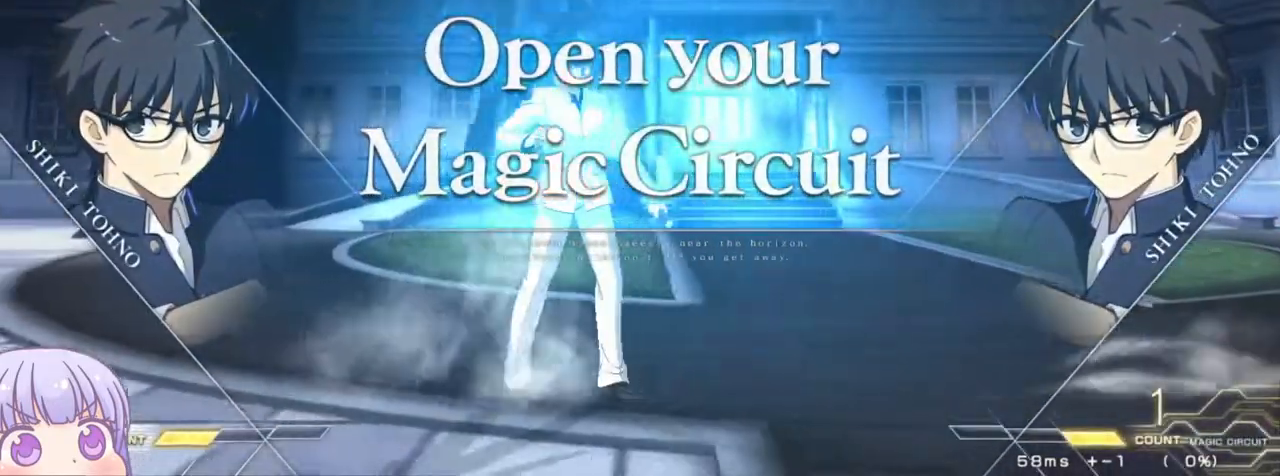
{"buttons": [], "left_stick": "center", "events": []}
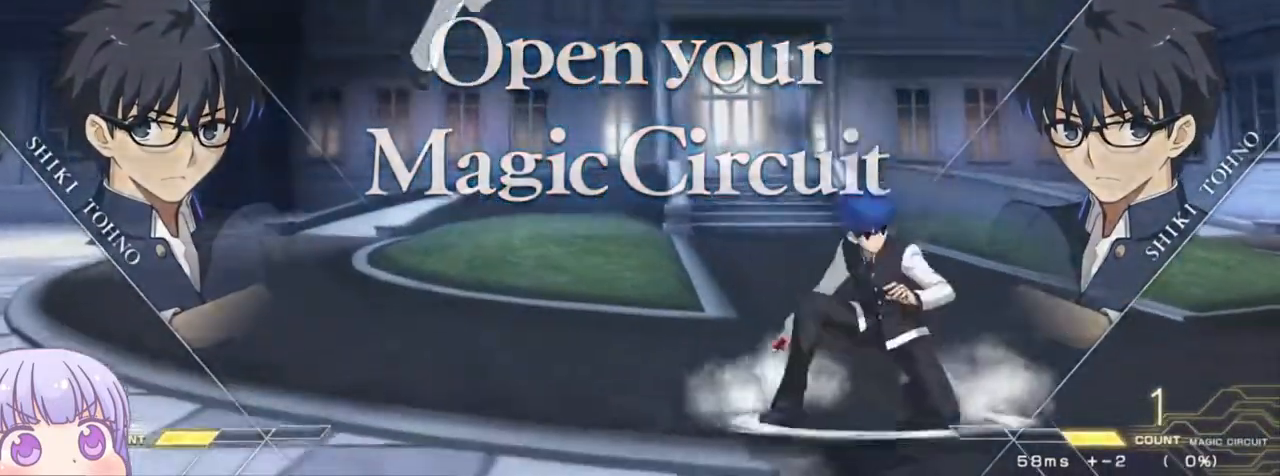
{"buttons": ["TRIANGLE"], "left_stick": "right", "events": [[50, "left_stick", "right"], [133, "SQUARE", "down"], [133, "TRIANGLE", "down"], [233, "SQUARE", "up"], [250, "TRIANGLE", "up"], [417, "SQUARE", "down"], [417, "TRIANGLE", "down"], [500, "SQUARE", "up"]]}
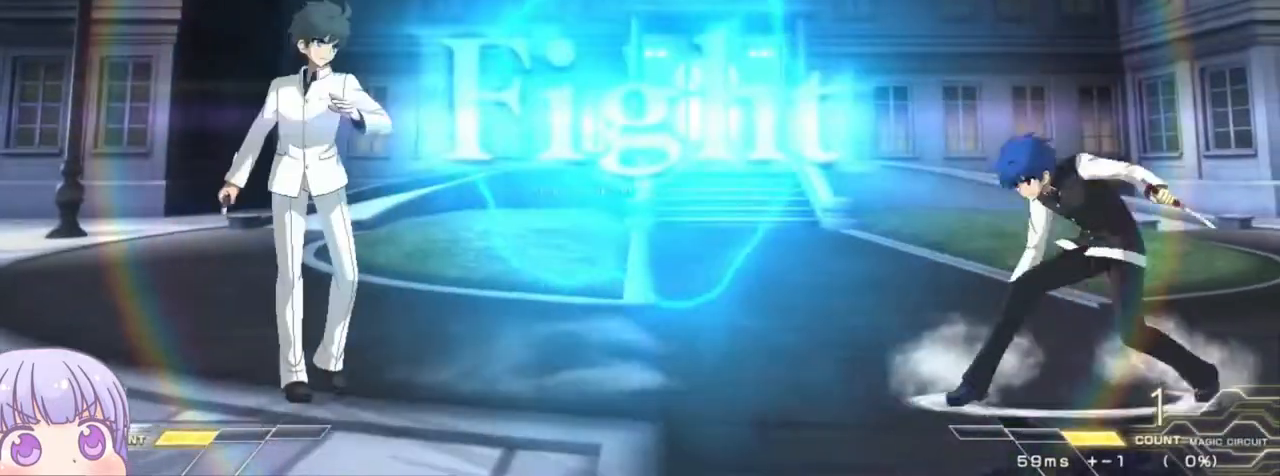
{"buttons": ["SQUARE", "TRIANGLE"], "left_stick": "center", "events": [[17, "TRIANGLE", "up"], [117, "left_stick", "center"], [433, "left_stick", "left"], [483, "SQUARE", "down"], [483, "TRIANGLE", "down"], [500, "left_stick", "center"]]}
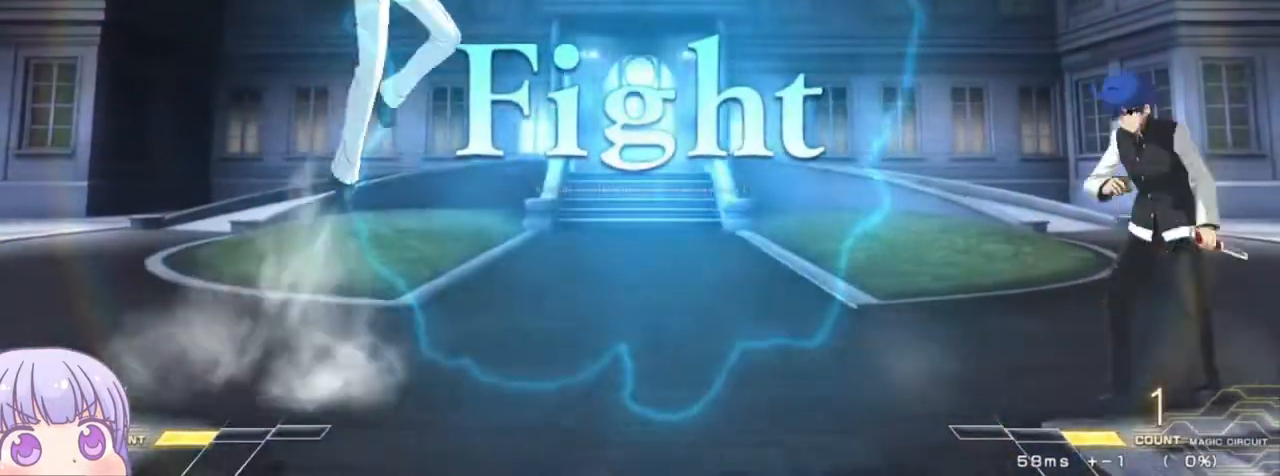
{"buttons": [], "left_stick": "right", "events": [[50, "SQUARE", "up"], [50, "TRIANGLE", "up"], [50, "left_stick", "right"], [367, "SQUARE", "down"], [367, "TRIANGLE", "down"], [450, "SQUARE", "up"], [450, "TRIANGLE", "up"]]}
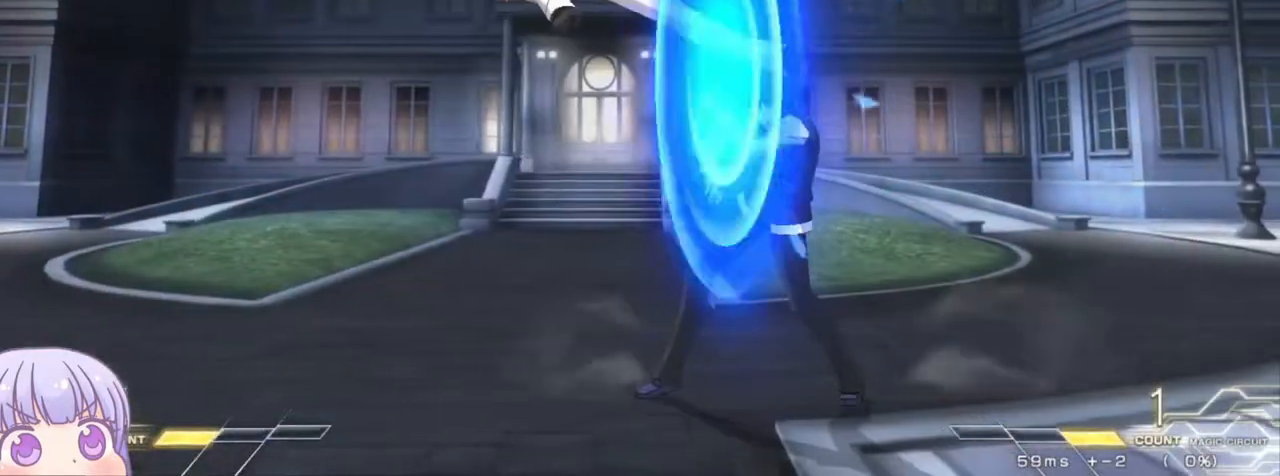
{"buttons": [], "left_stick": "down-right", "events": [[283, "left_stick", "down-right"]]}
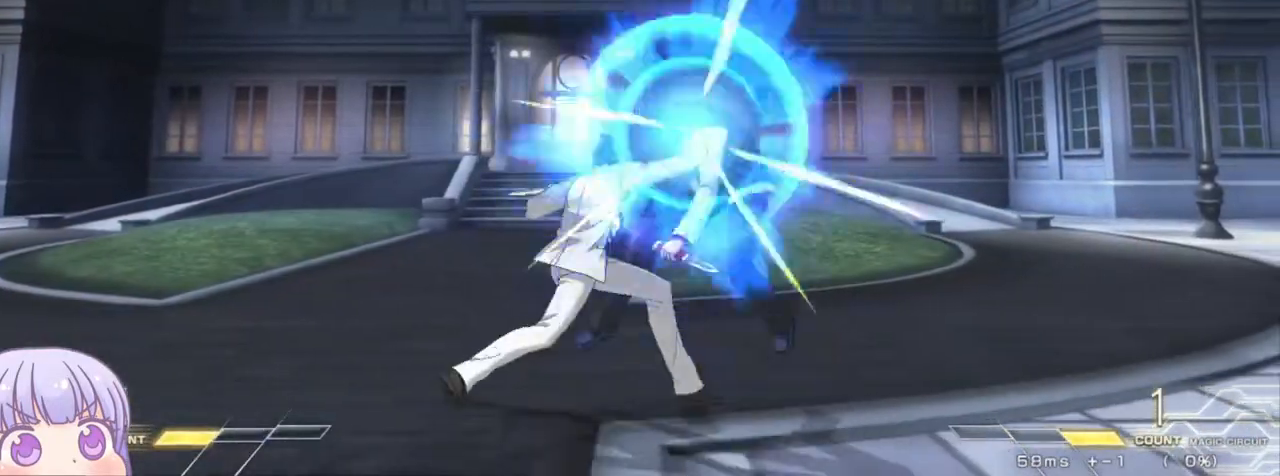
{"buttons": [], "left_stick": "center", "events": [[167, "TRIANGLE", "down"], [183, "SQUARE", "down"], [200, "CROSS", "down"], [217, "TRIANGLE", "up"], [233, "SQUARE", "up"], [250, "CROSS", "up"], [467, "left_stick", "center"]]}
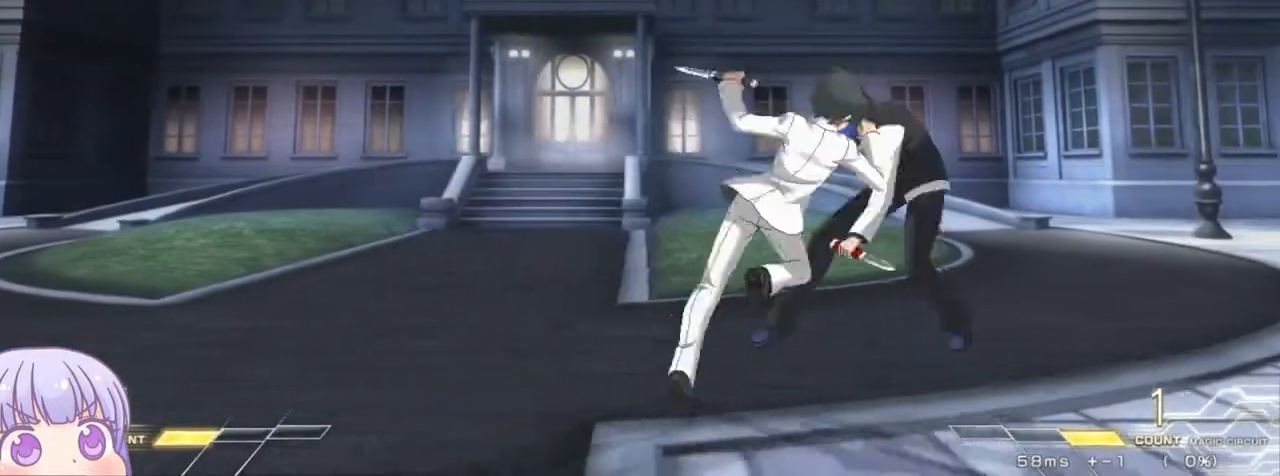
{"buttons": [], "left_stick": "center", "events": [[133, "CROSS", "down"], [167, "SQUARE", "down"], [183, "TRIANGLE", "down"], [233, "CROSS", "up"], [250, "SQUARE", "up"], [250, "TRIANGLE", "up"], [350, "CROSS", "down"], [383, "SQUARE", "down"], [400, "TRIANGLE", "down"], [450, "CROSS", "up"], [467, "SQUARE", "up"], [483, "TRIANGLE", "up"]]}
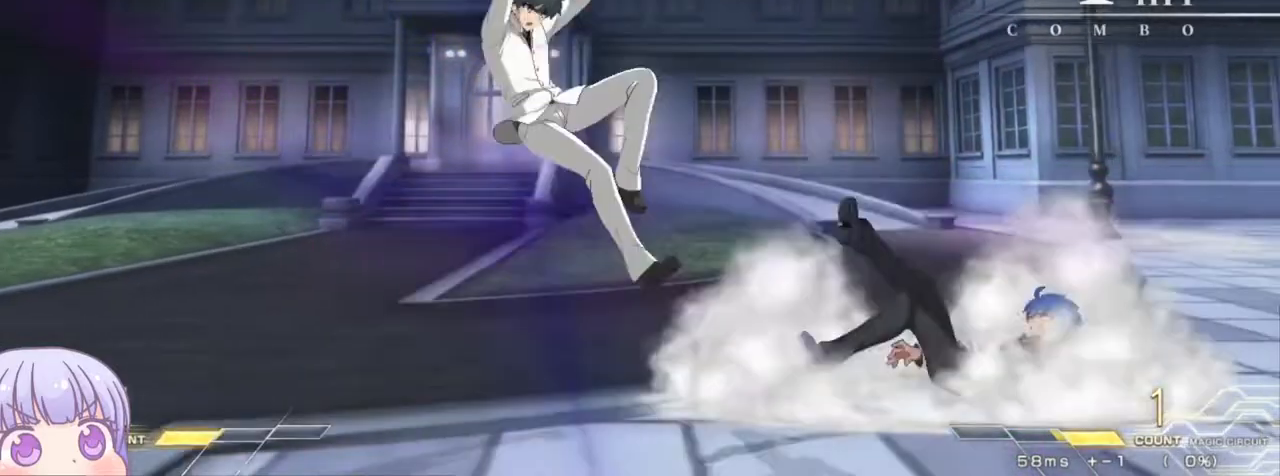
{"buttons": ["SQUARE", "TRIANGLE"], "left_stick": "center", "events": [[50, "CROSS", "down"], [83, "SQUARE", "down"], [117, "TRIANGLE", "down"], [150, "CROSS", "up"], [183, "SQUARE", "up"], [183, "TRIANGLE", "up"], [267, "CROSS", "down"], [300, "SQUARE", "down"], [317, "TRIANGLE", "down"], [350, "CROSS", "up"], [367, "TRIANGLE", "up"], [383, "SQUARE", "up"], [433, "CROSS", "down"], [450, "SQUARE", "down"], [467, "TRIANGLE", "down"], [500, "CROSS", "up"]]}
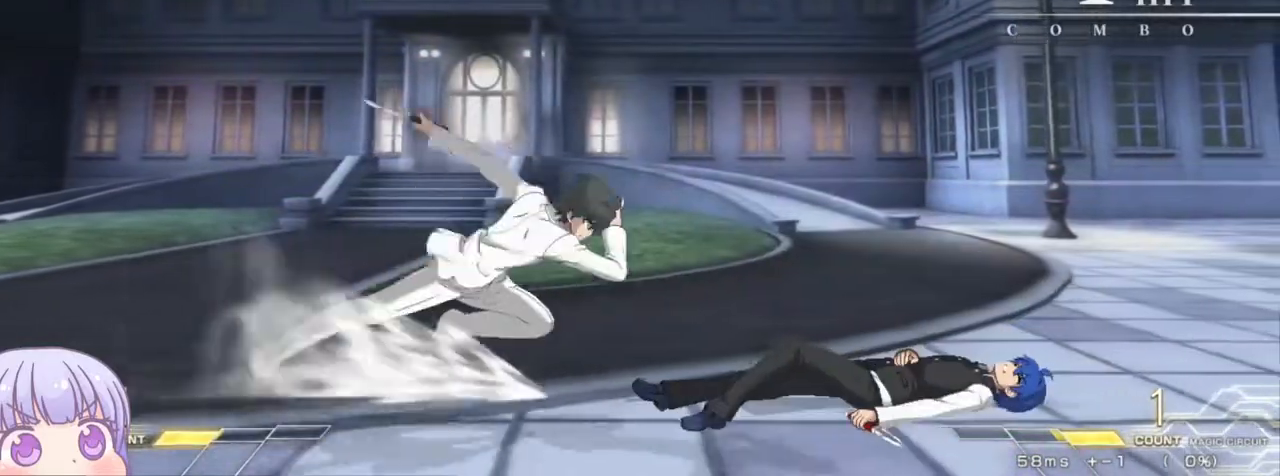
{"buttons": ["TRIANGLE"], "left_stick": "left", "events": [[17, "SQUARE", "up"], [17, "TRIANGLE", "up"], [250, "left_stick", "left"], [350, "left_stick", "down"], [467, "TRIANGLE", "down"], [483, "left_stick", "left"]]}
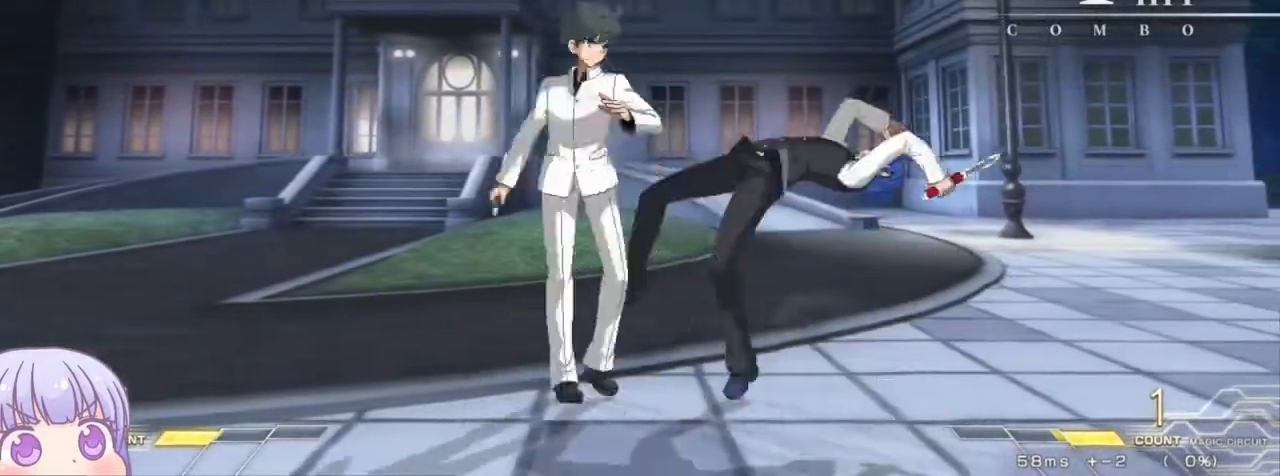
{"buttons": [], "left_stick": "center", "events": [[17, "TRIANGLE", "up"], [33, "left_stick", "center"], [233, "left_stick", "down-right"], [433, "left_stick", "center"]]}
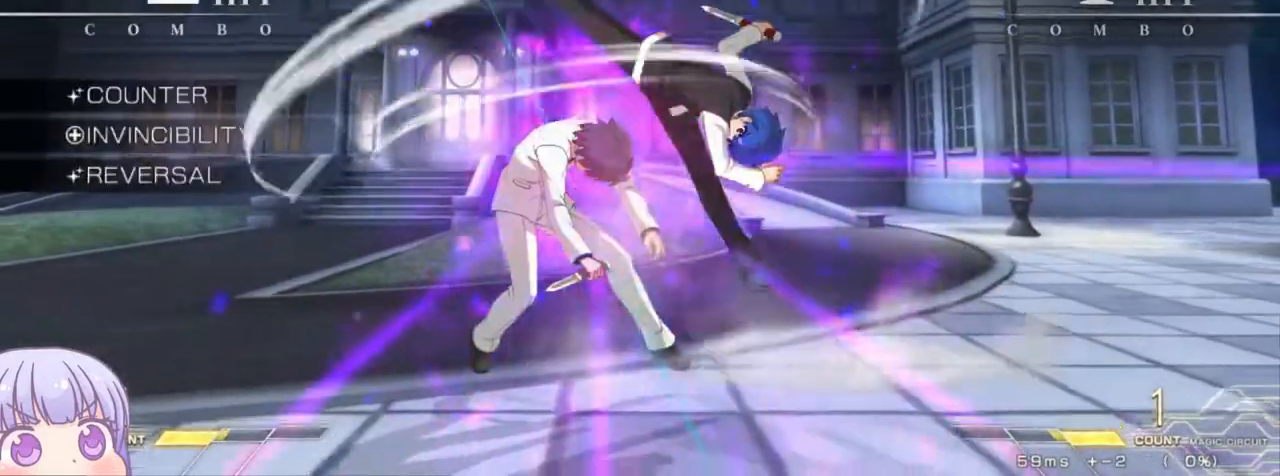
{"buttons": [], "left_stick": "center", "events": [[50, "SQUARE", "down"], [117, "SQUARE", "up"], [217, "SQUARE", "down"], [283, "SQUARE", "up"], [367, "SQUARE", "down"], [433, "SQUARE", "up"]]}
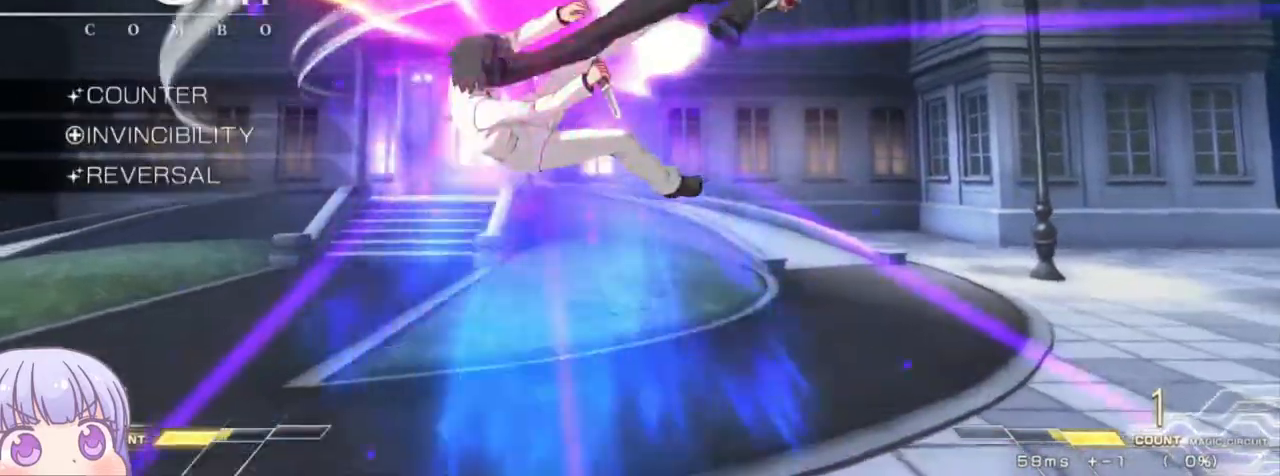
{"buttons": [], "left_stick": "right", "events": [[400, "left_stick", "right"]]}
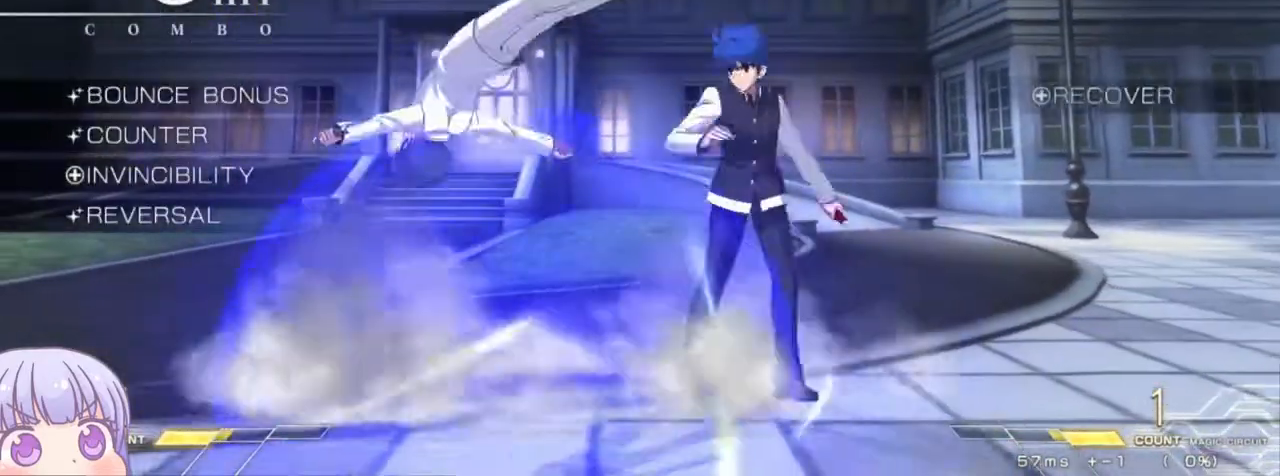
{"buttons": [], "left_stick": "down", "events": [[183, "left_stick", "down"], [267, "SQUARE", "down"], [267, "left_stick", "left"], [317, "SQUARE", "up"], [317, "left_stick", "center"], [483, "left_stick", "down"]]}
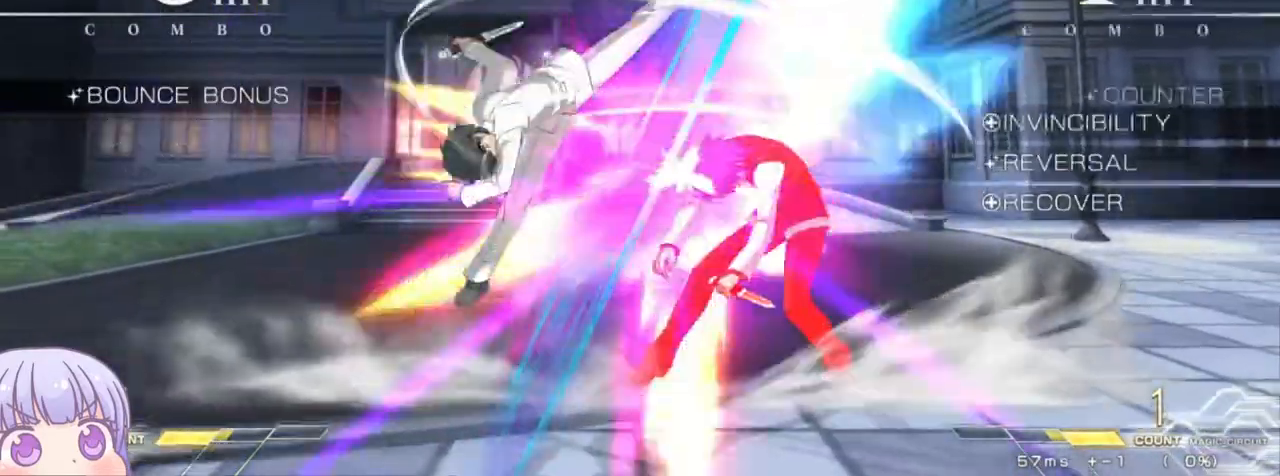
{"buttons": ["SQUARE"], "left_stick": "right", "events": [[17, "left_stick", "down-right"], [250, "left_stick", "right"], [333, "SQUARE", "down"]]}
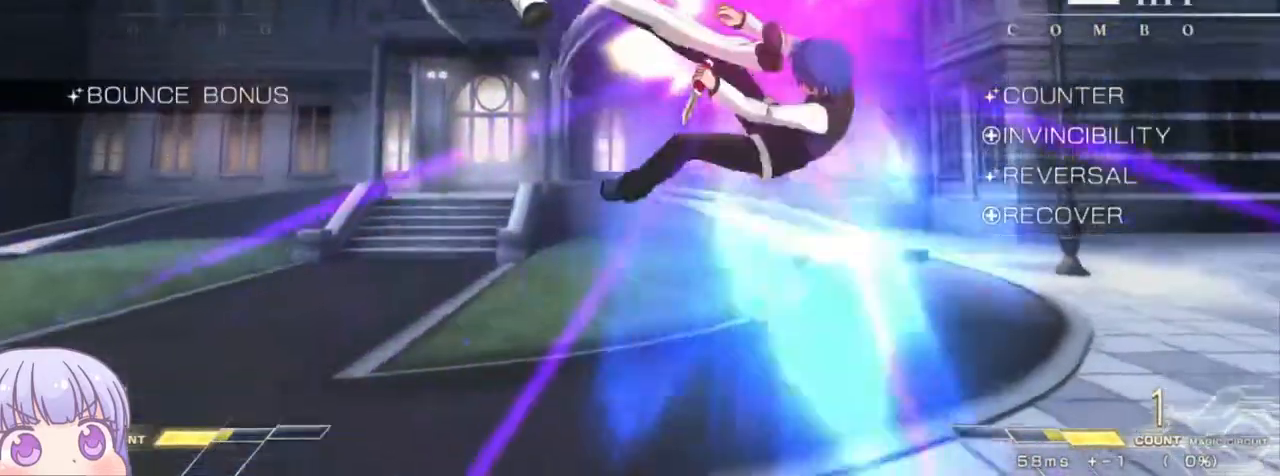
{"buttons": ["SQUARE"], "left_stick": "right"}
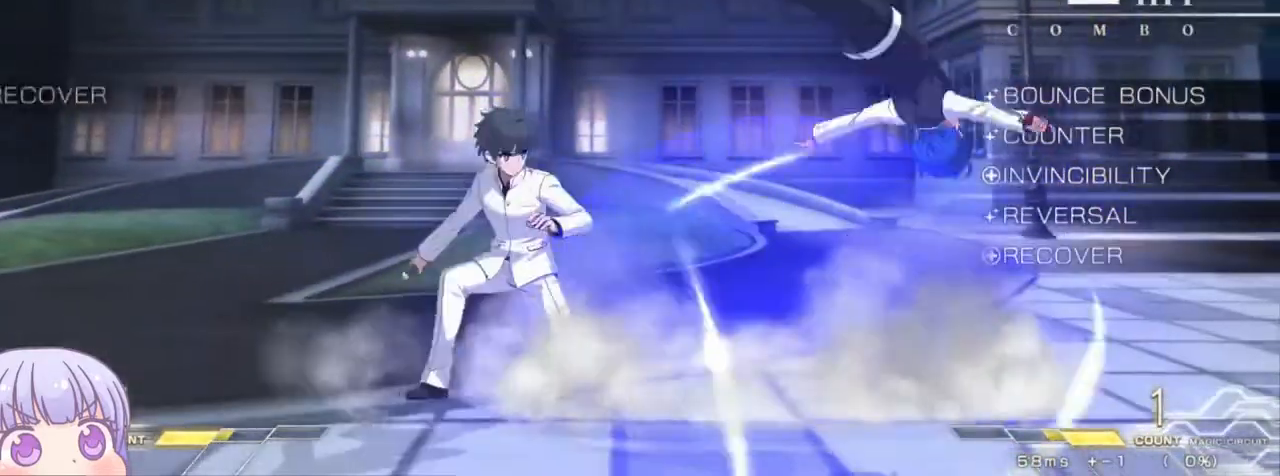
{"buttons": [], "left_stick": "down-right", "events": [[100, "SQUARE", "up"], [267, "left_stick", "down-right"]]}
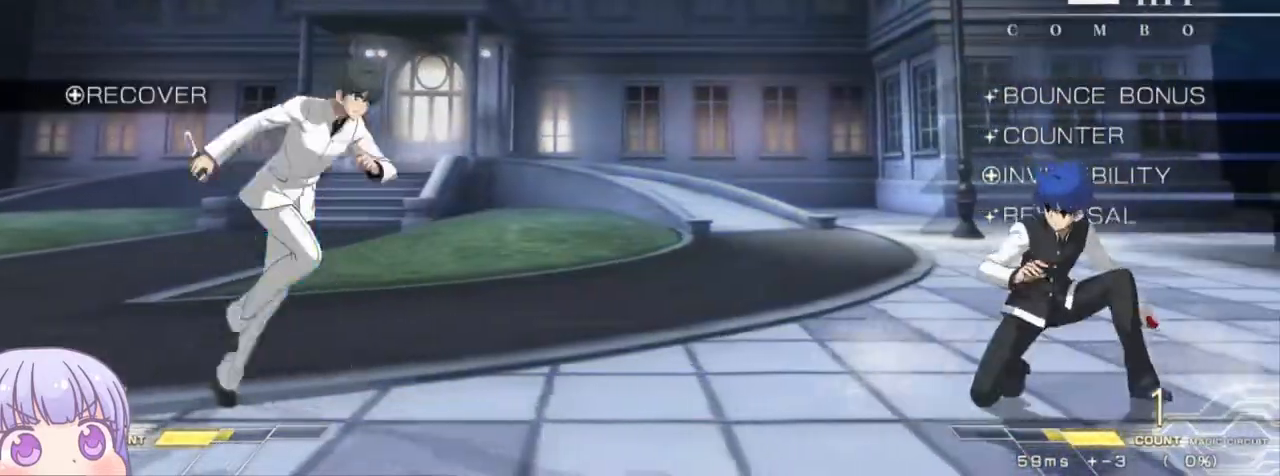
{"buttons": ["TRIANGLE", "R1"], "left_stick": "center", "events": [[17, "left_stick", "down-left"], [83, "SQUARE", "down"], [117, "left_stick", "center"], [133, "SQUARE", "up"], [283, "left_stick", "down"], [450, "left_stick", "center"], [467, "R1", "down"], [467, "TRIANGLE", "down"]]}
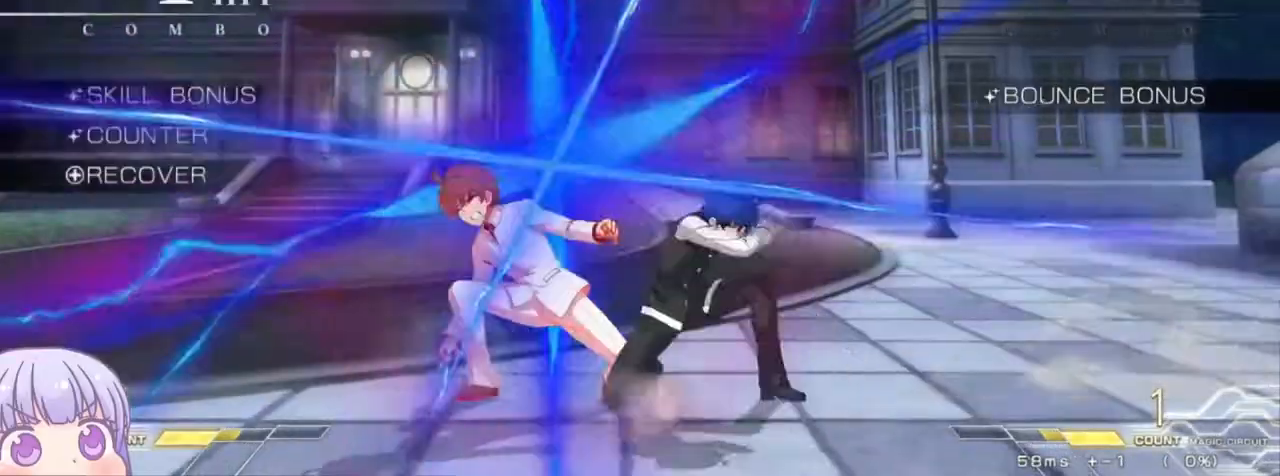
{"buttons": [], "left_stick": "center", "events": [[17, "R1", "up"], [33, "TRIANGLE", "up"]]}
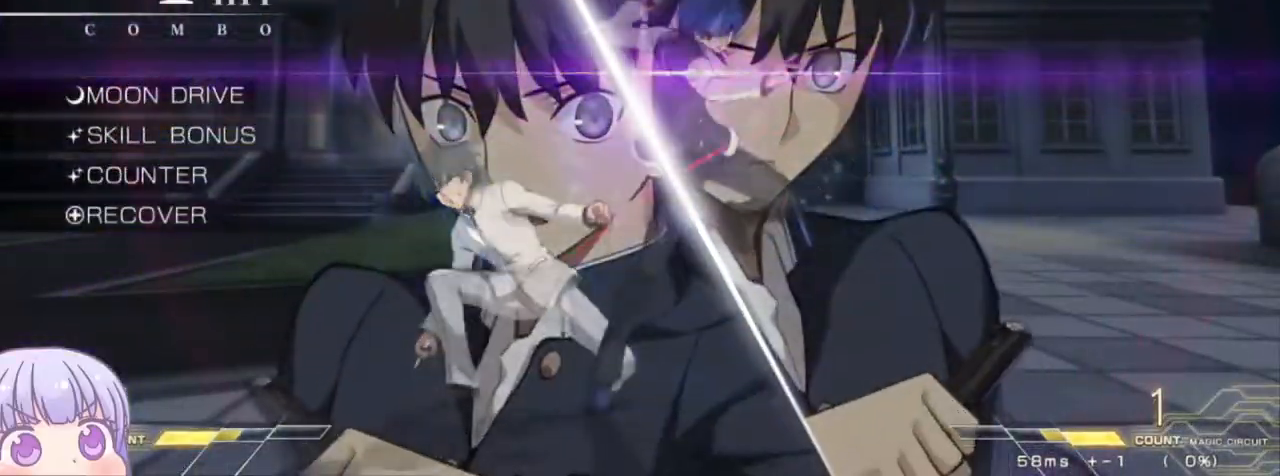
{"buttons": [], "left_stick": "center", "events": [[67, "left_stick", "down"], [167, "R1", "down"], [250, "R1", "up"], [383, "TRIANGLE", "down"], [400, "left_stick", "center"], [450, "TRIANGLE", "up"]]}
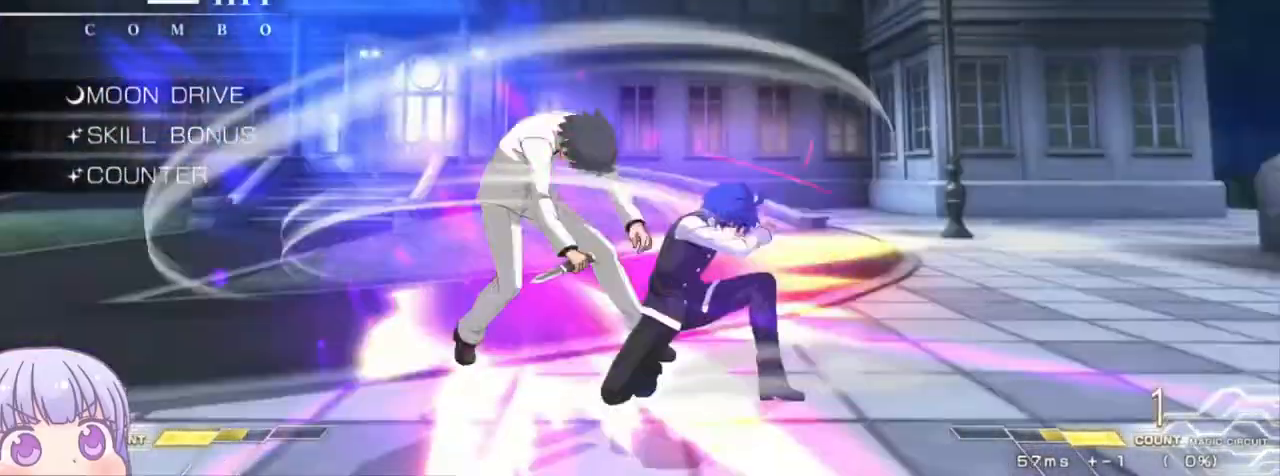
{"buttons": [], "left_stick": "center", "events": [[200, "START", "down"], [367, "TRIANGLE", "down"], [383, "START", "up"], [417, "TRIANGLE", "up"]]}
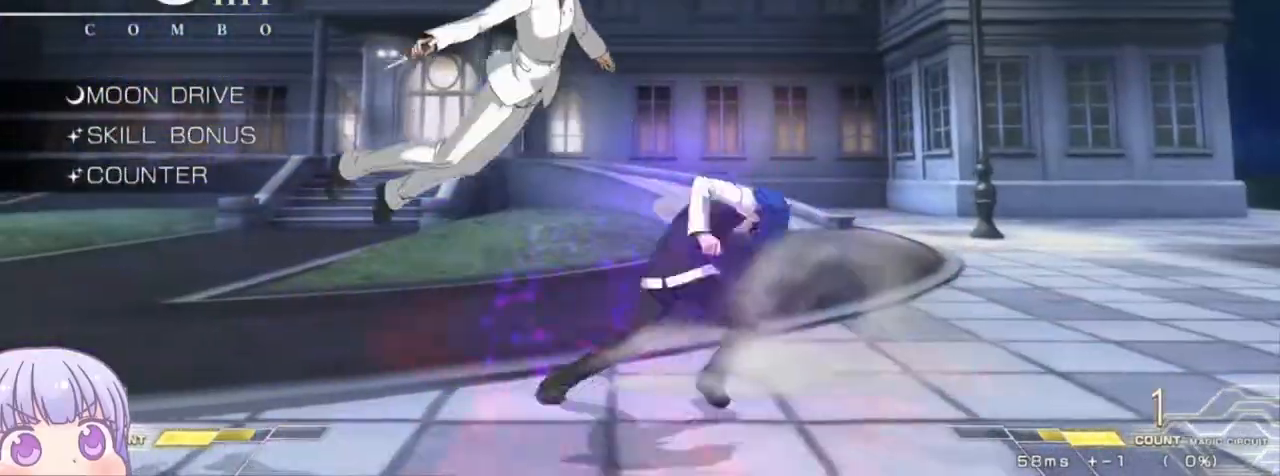
{"buttons": ["R1"], "left_stick": "center"}
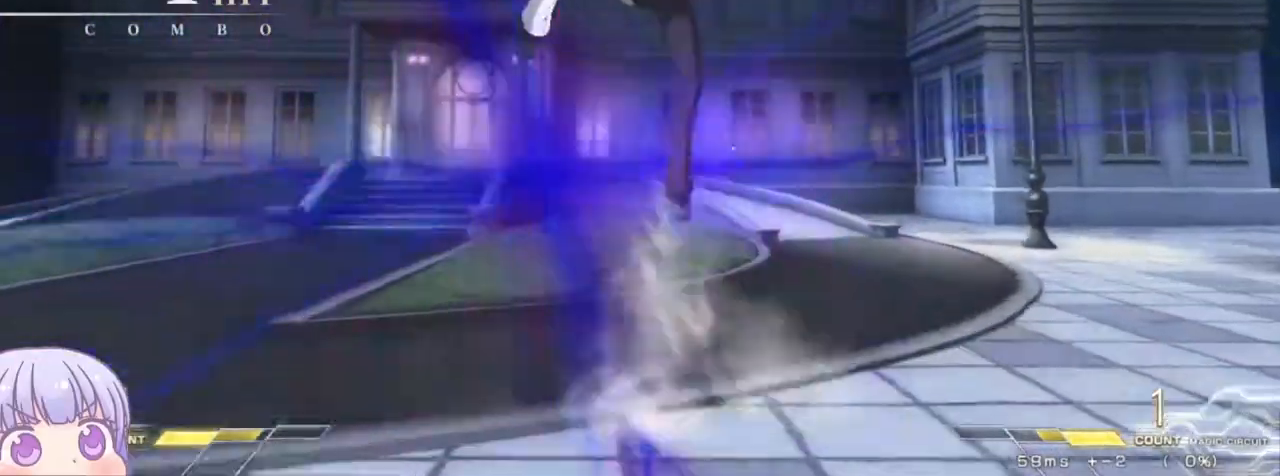
{"buttons": ["TRIANGLE"], "left_stick": "center", "events": [[217, "R1", "up"], [450, "TRIANGLE", "down"]]}
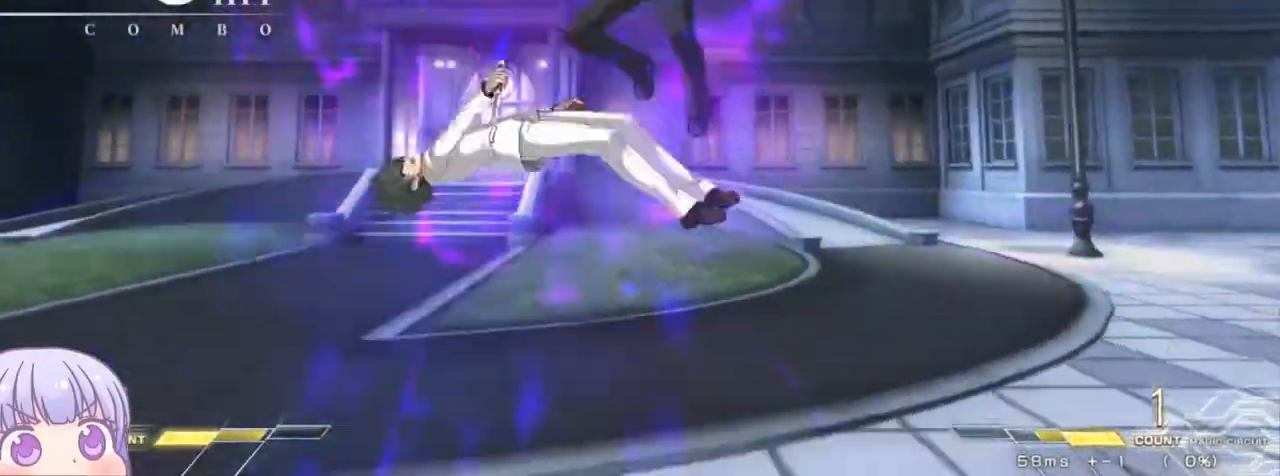
{"buttons": [], "left_stick": "center", "events": [[33, "TRIANGLE", "up"], [200, "left_stick", "left"], [283, "TRIANGLE", "down"], [300, "R1", "down"], [333, "R1", "up"], [333, "TRIANGLE", "up"], [383, "left_stick", "center"]]}
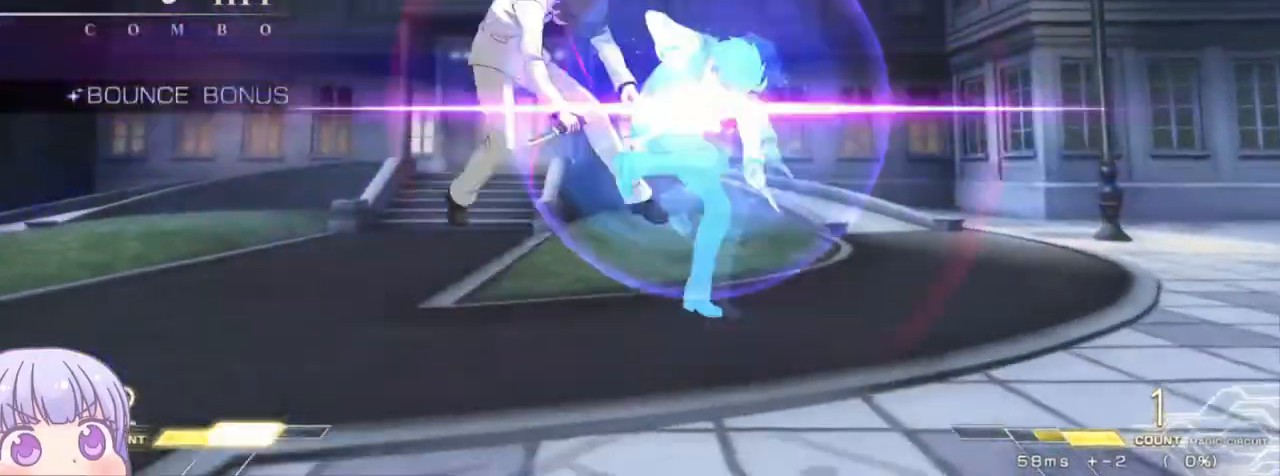
{"buttons": [], "left_stick": "center", "events": []}